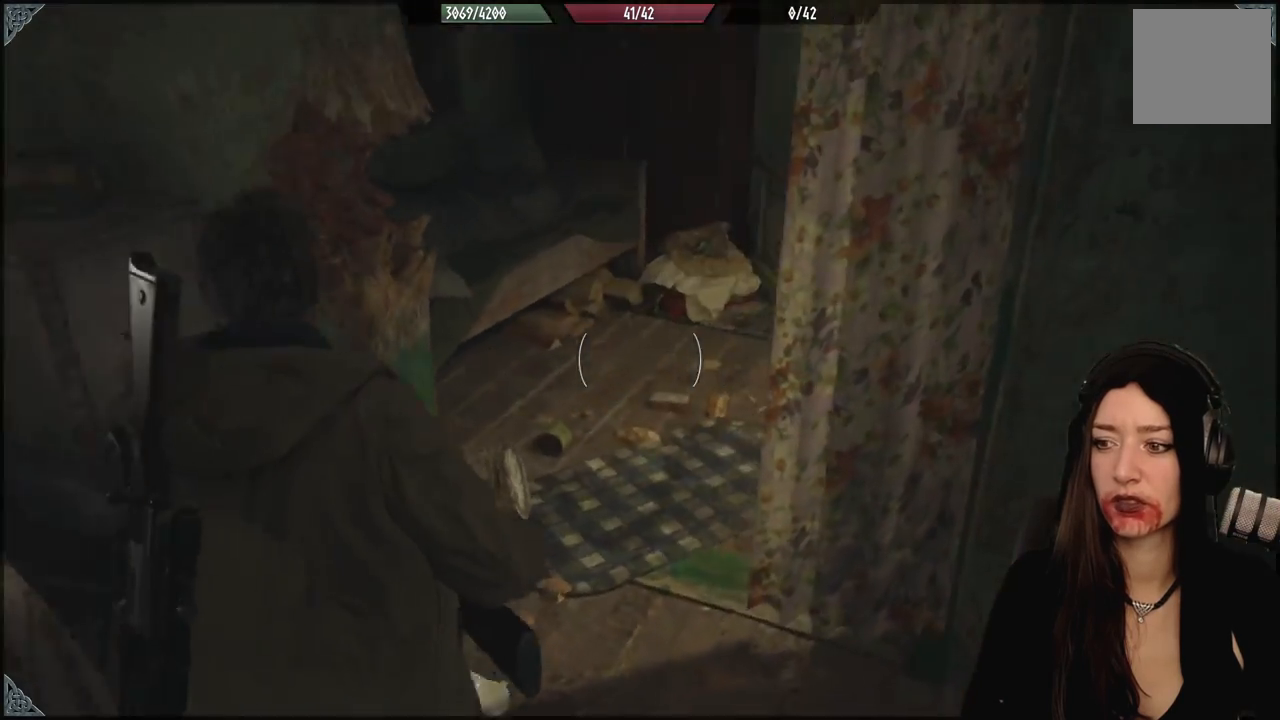
Gameplay with a controller (Xbox layout); each line is a JSON object with the inputs held at the frame after it (dt_ms = milliseconds from this image to that frame). "events" lists button and stick changes between this image and that frame as [ms after this image, input, new state], when the widget could be followed in between.
{"dt_ms": 500, "buttons": [], "left_stick": "up-left", "right_stick": "right", "events": []}
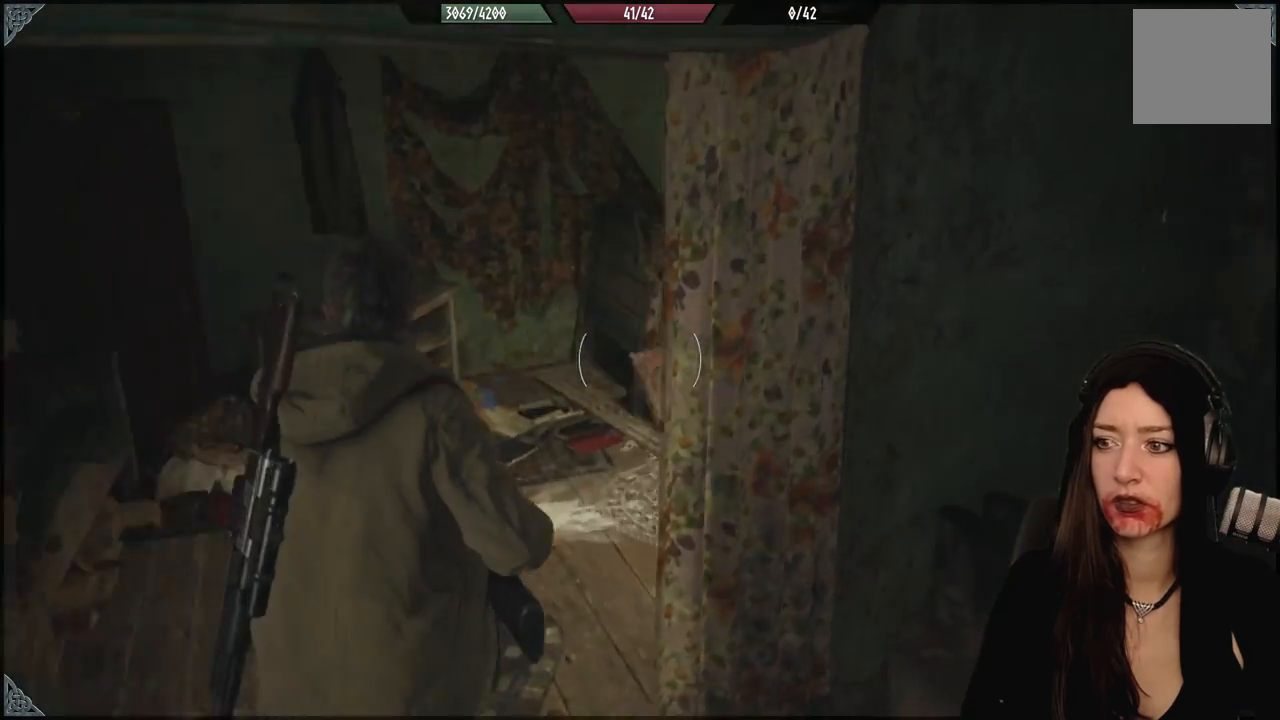
{"dt_ms": 500, "buttons": [], "left_stick": "center", "right_stick": "center", "events": [[467, "left_stick", "center"], [467, "right_stick", "center"]]}
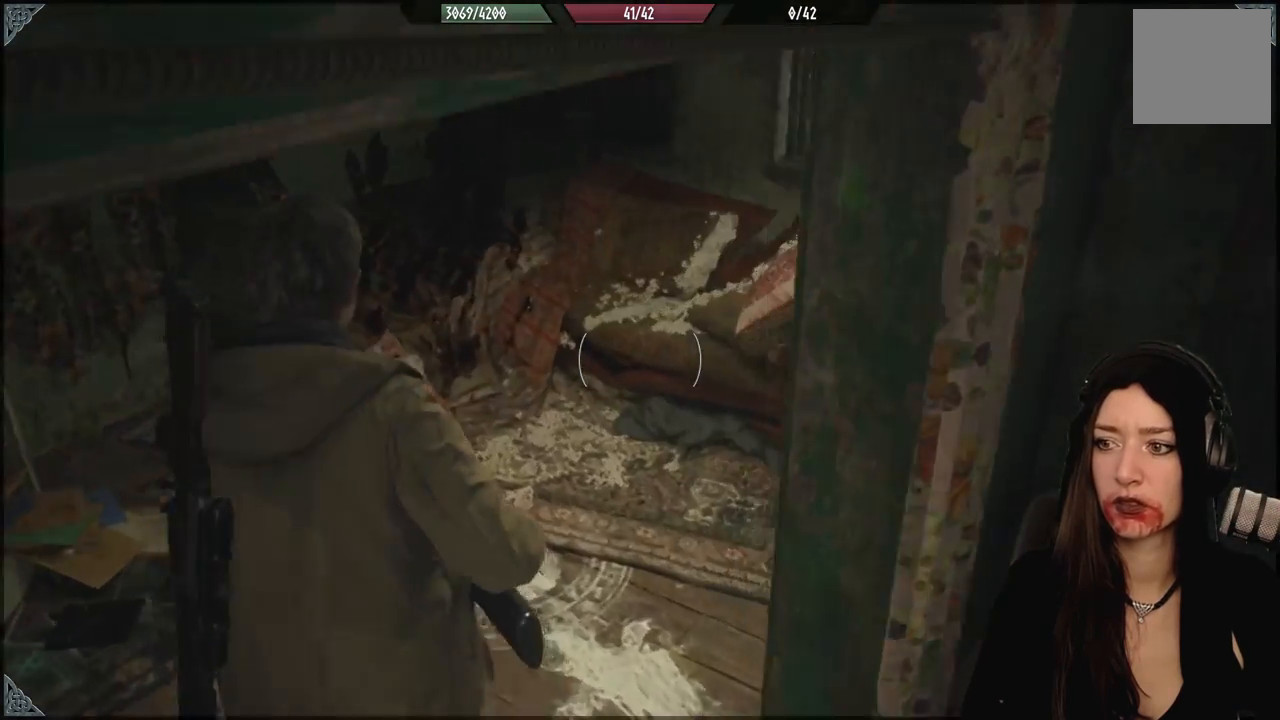
{"dt_ms": 500, "buttons": [], "left_stick": "down-right", "right_stick": "right", "events": [[300, "right_stick", "right"], [317, "left_stick", "down-right"]]}
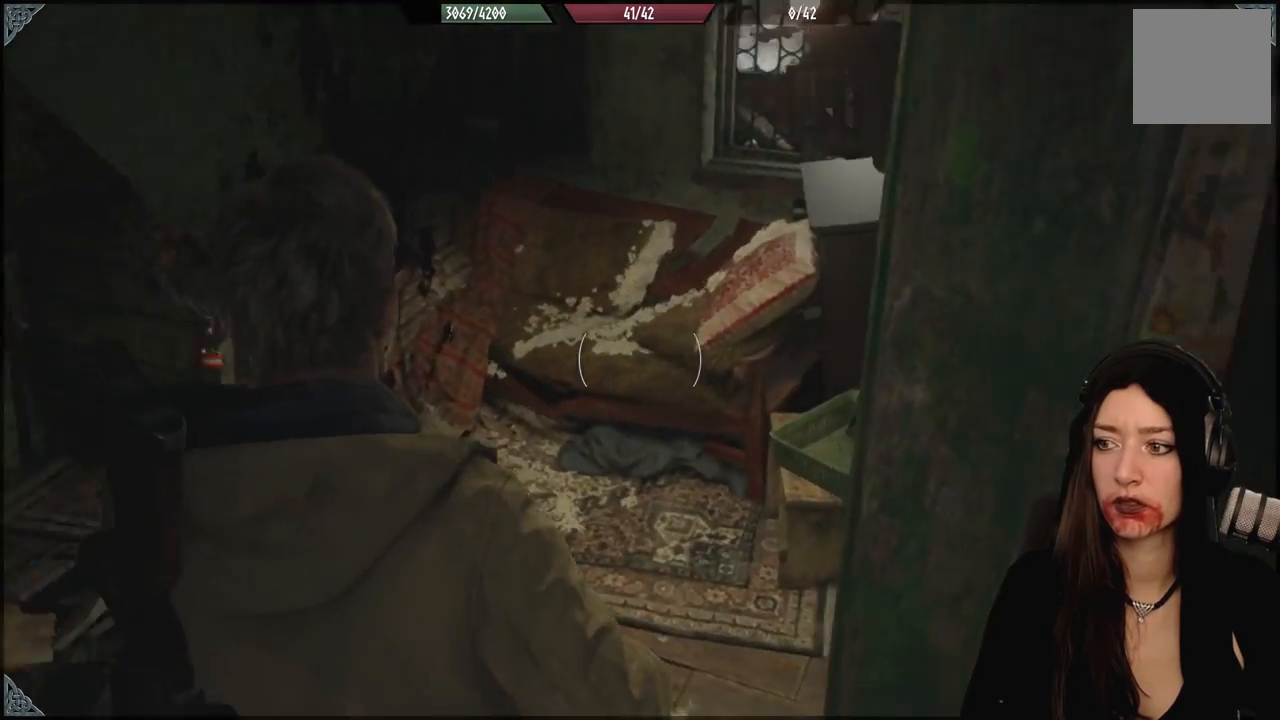
{"dt_ms": 500, "buttons": [], "left_stick": "up", "right_stick": "center", "events": [[133, "left_stick", "right"], [417, "right_stick", "center"], [450, "left_stick", "up"]]}
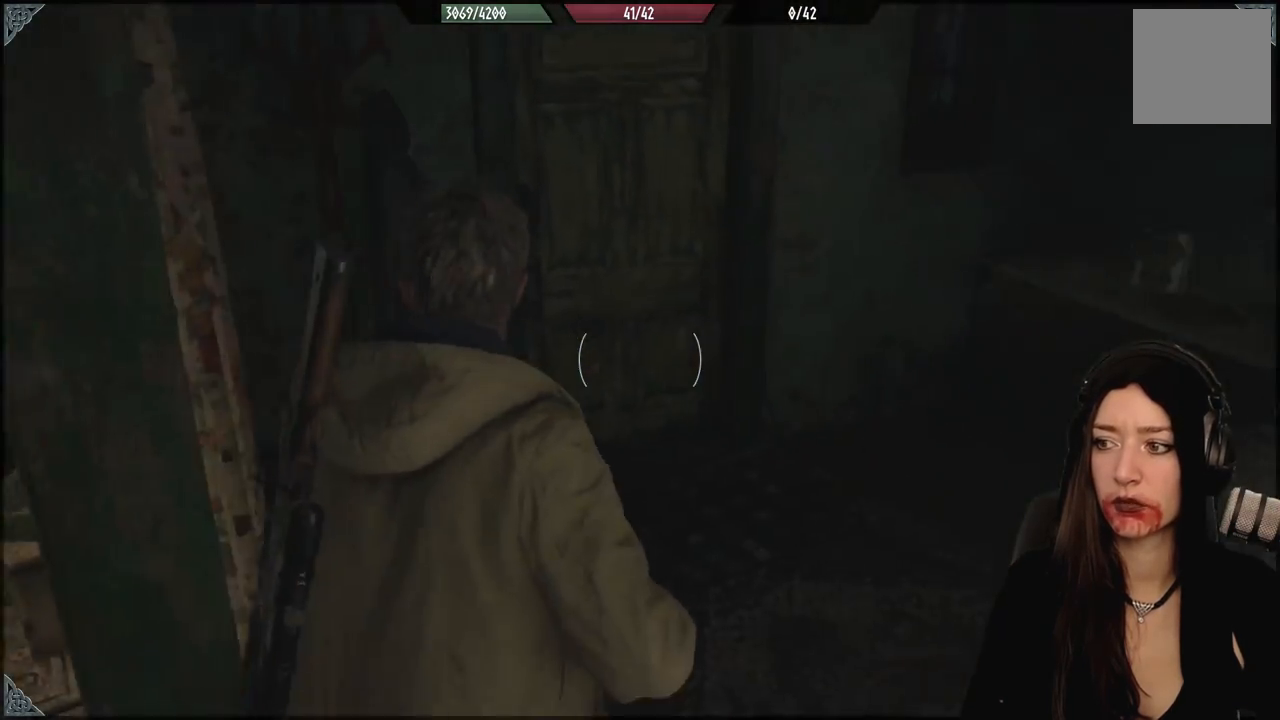
{"dt_ms": 500, "buttons": [], "left_stick": "up", "right_stick": "up-left", "events": [[67, "left_stick", "up-right"], [183, "left_stick", "up"], [433, "right_stick", "up-left"]]}
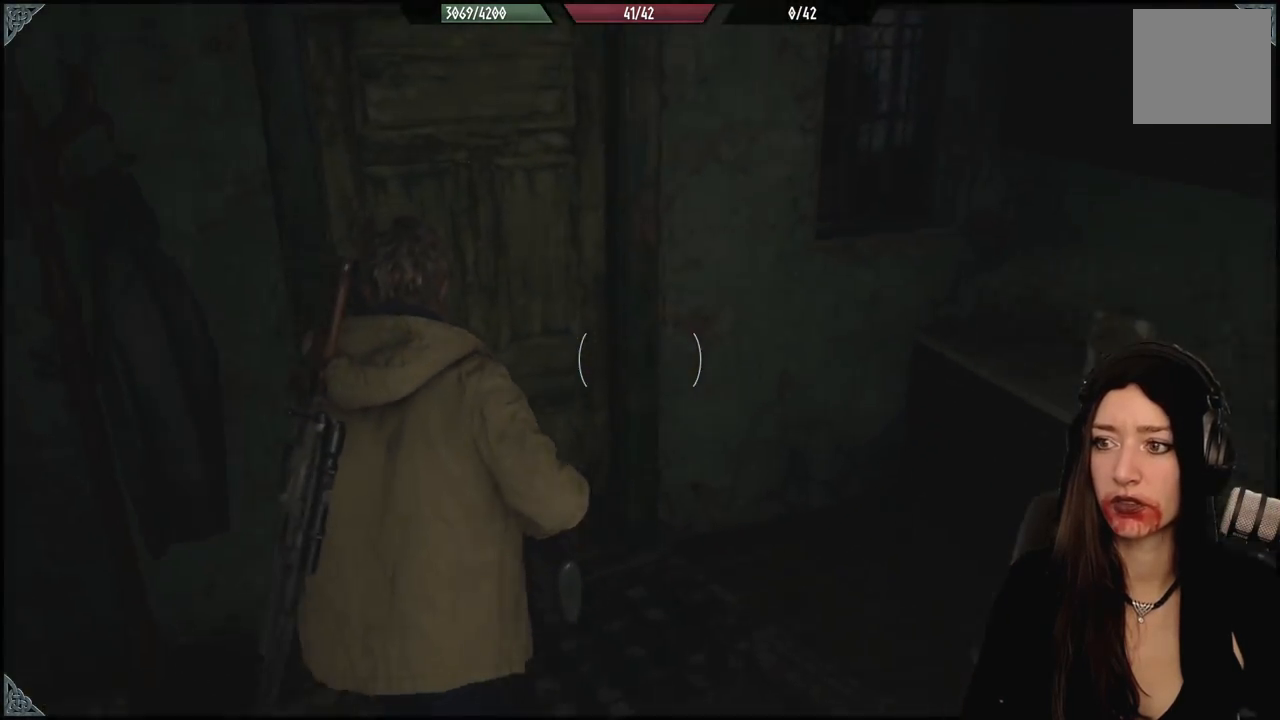
{"dt_ms": 500, "buttons": [], "left_stick": "up", "right_stick": "left", "events": [[100, "right_stick", "center"], [433, "right_stick", "left"]]}
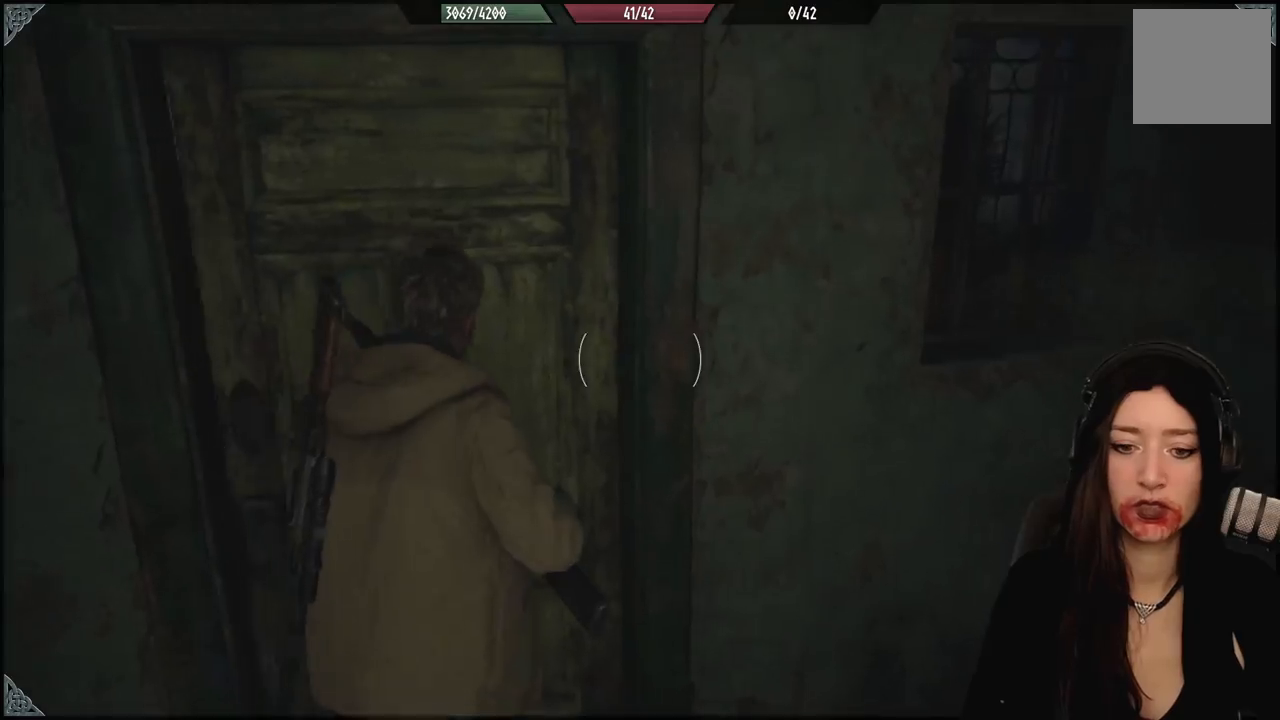
{"dt_ms": 500, "buttons": [], "left_stick": "up", "right_stick": "center", "events": [[167, "right_stick", "center"]]}
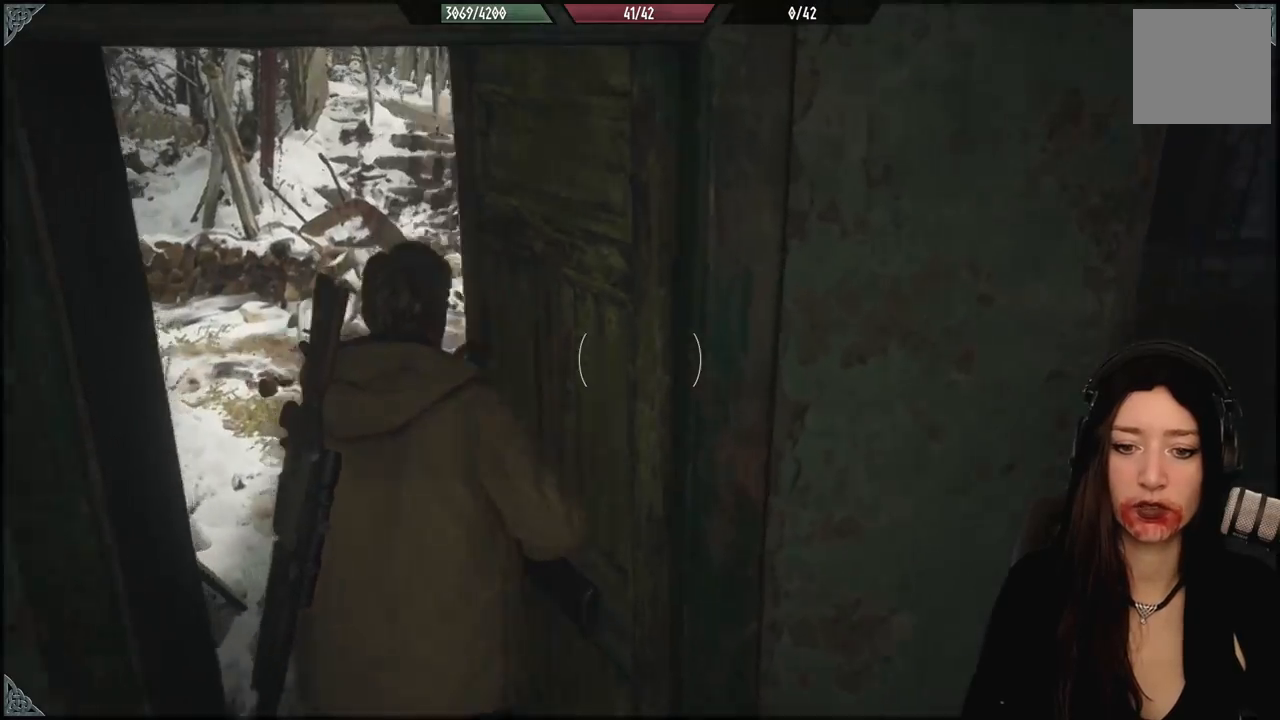
{"dt_ms": 500, "buttons": [], "left_stick": "up-left", "right_stick": "left", "events": [[33, "left_stick", "up-left"], [217, "right_stick", "left"]]}
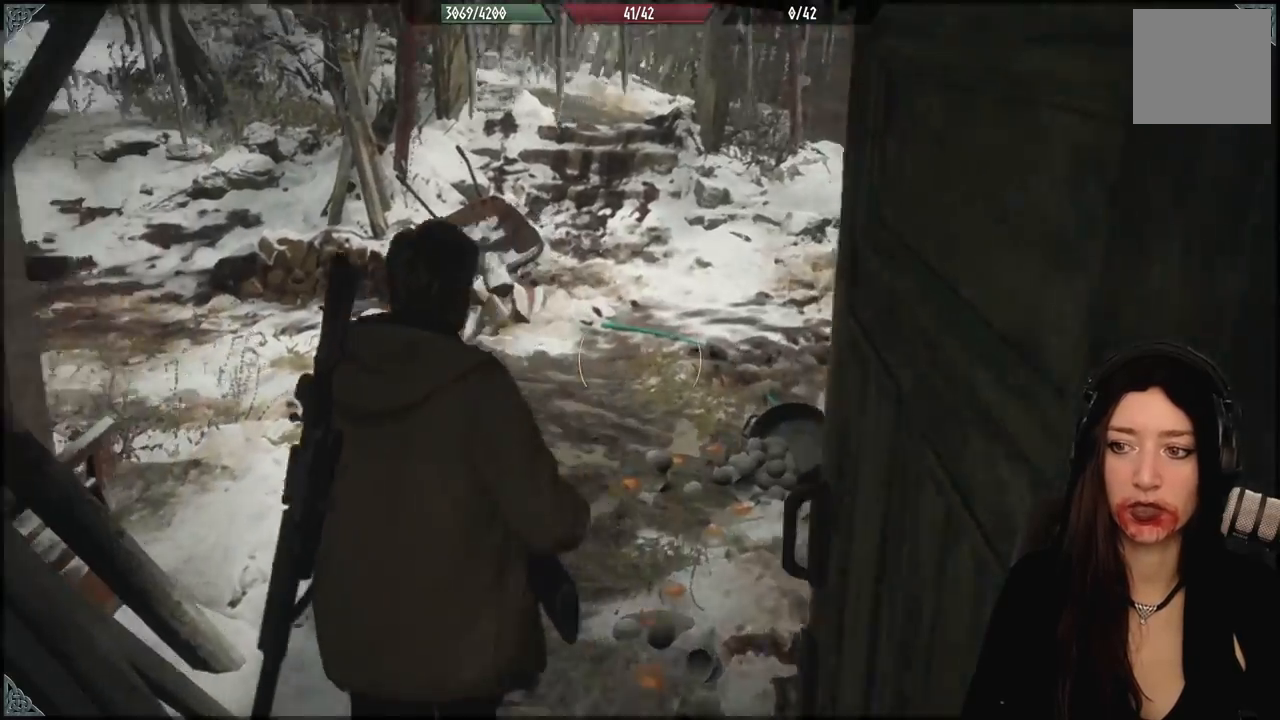
{"dt_ms": 500, "buttons": [], "left_stick": "up", "right_stick": "center", "events": [[33, "left_stick", "up"], [417, "right_stick", "center"]]}
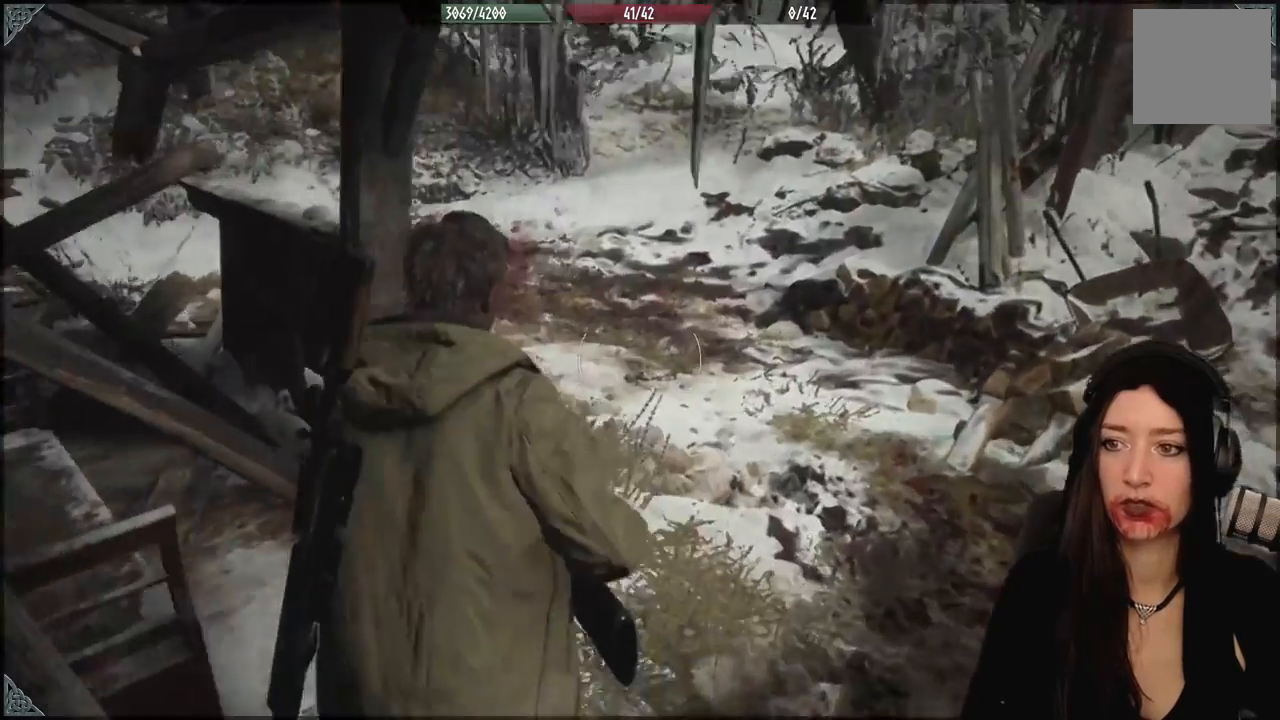
{"dt_ms": 500, "buttons": [], "left_stick": "up", "right_stick": "center", "events": [[233, "right_stick", "right"], [483, "right_stick", "center"]]}
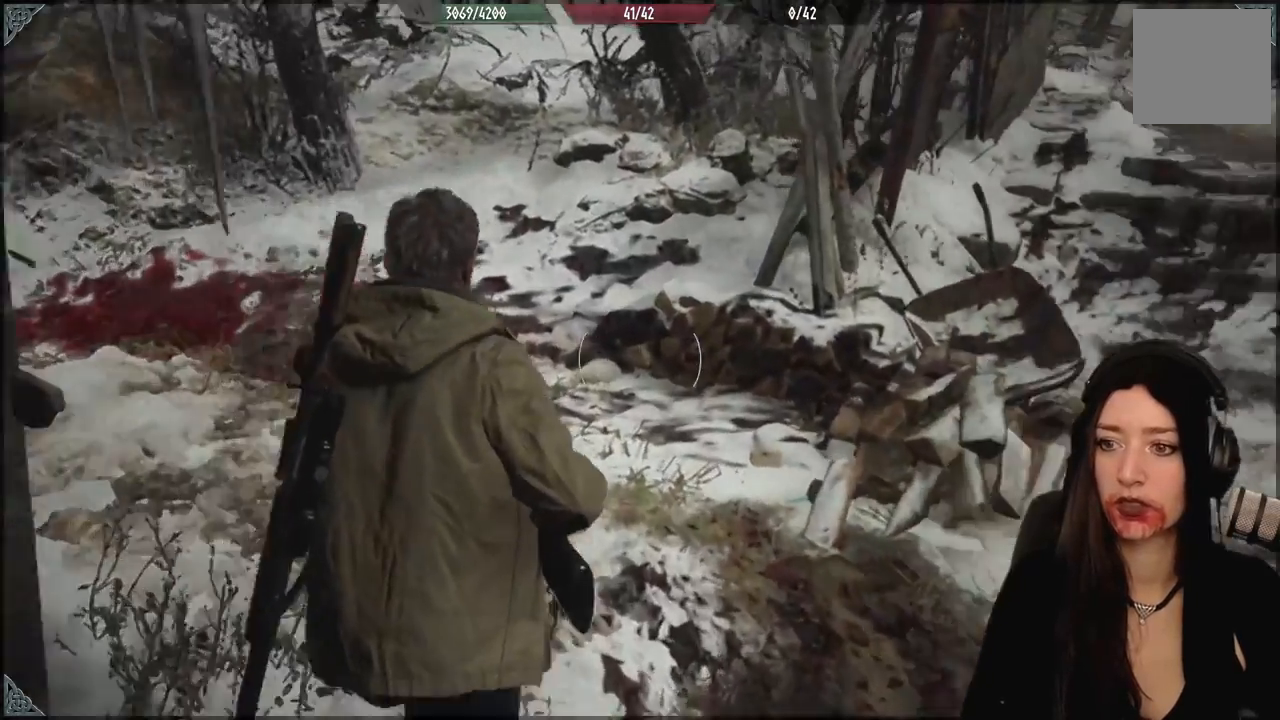
{"dt_ms": 500, "buttons": [], "left_stick": "up", "right_stick": "left", "events": [[50, "right_stick", "left"]]}
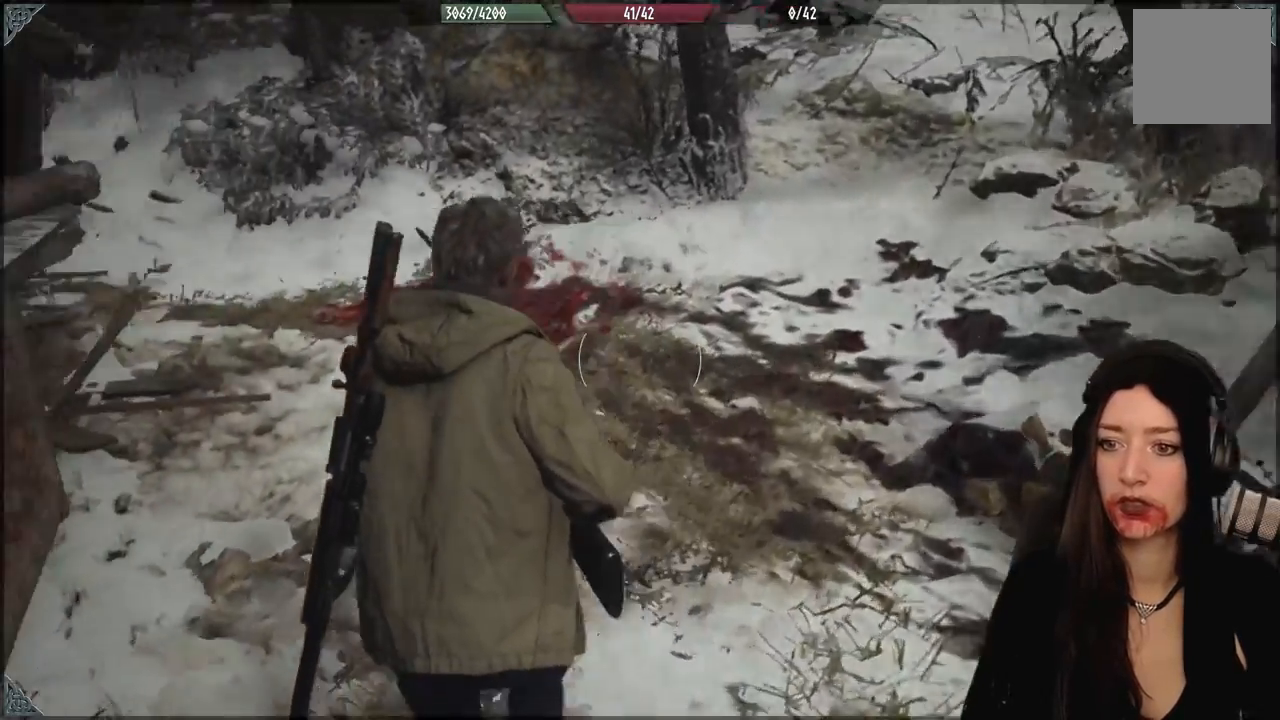
{"dt_ms": 1000, "buttons": [], "left_stick": "up-right", "right_stick": "left", "events": [[233, "right_stick", "center"], [500, "left_stick", "up-right"], [500, "right_stick", "up-left"], [917, "right_stick", "left"]]}
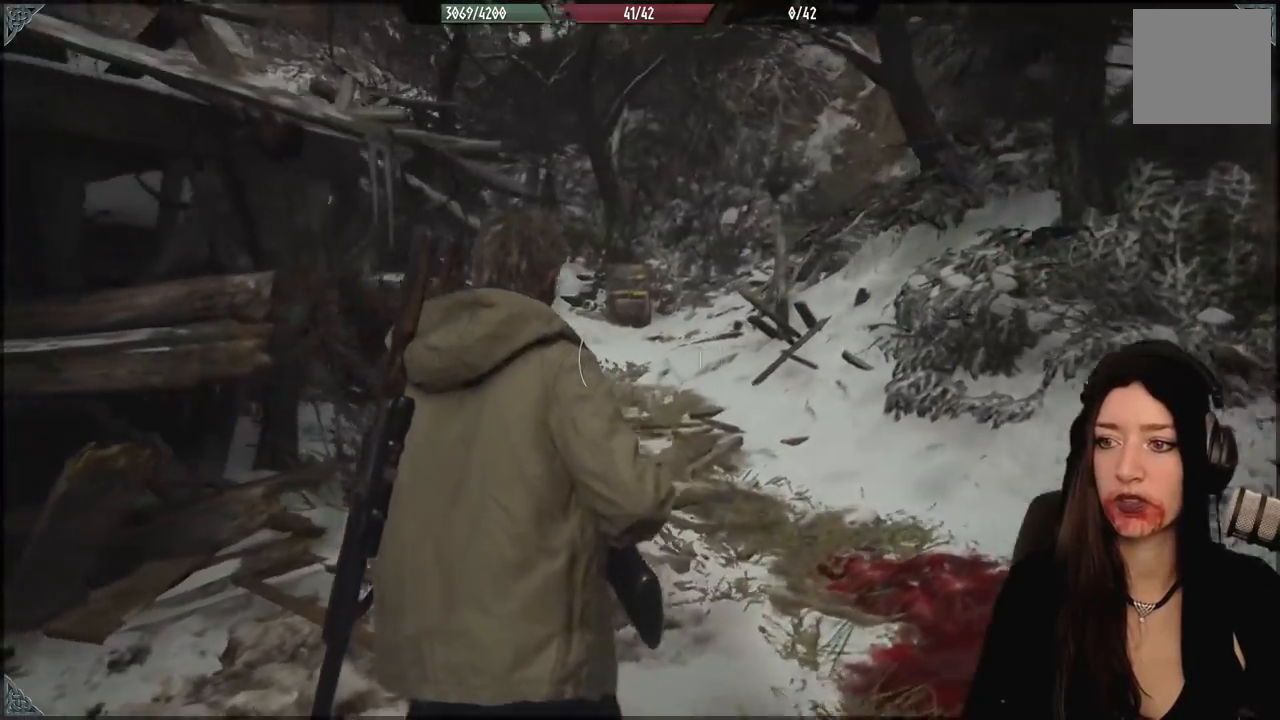
{"dt_ms": 500, "buttons": [], "left_stick": "up-right", "right_stick": "left", "events": [[100, "right_stick", "center"], [400, "right_stick", "left"]]}
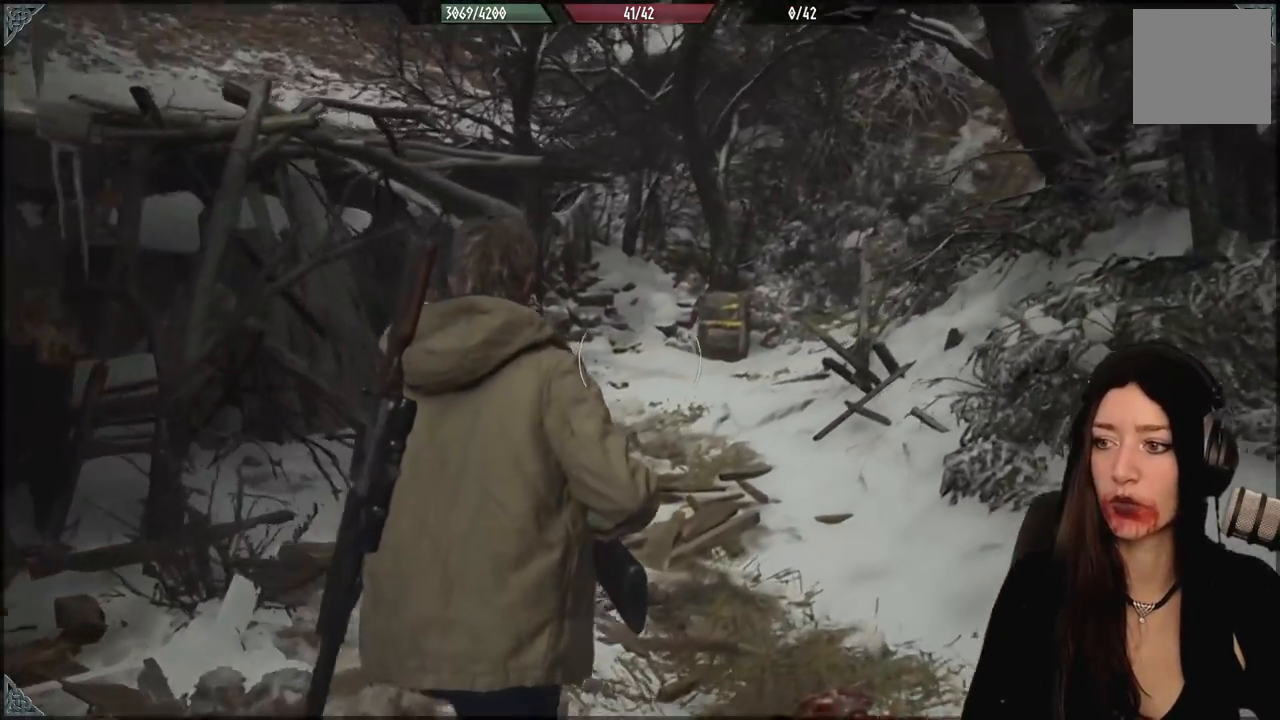
{"dt_ms": 500, "buttons": [], "left_stick": "up", "right_stick": "center", "events": [[100, "right_stick", "center"], [333, "left_stick", "up"]]}
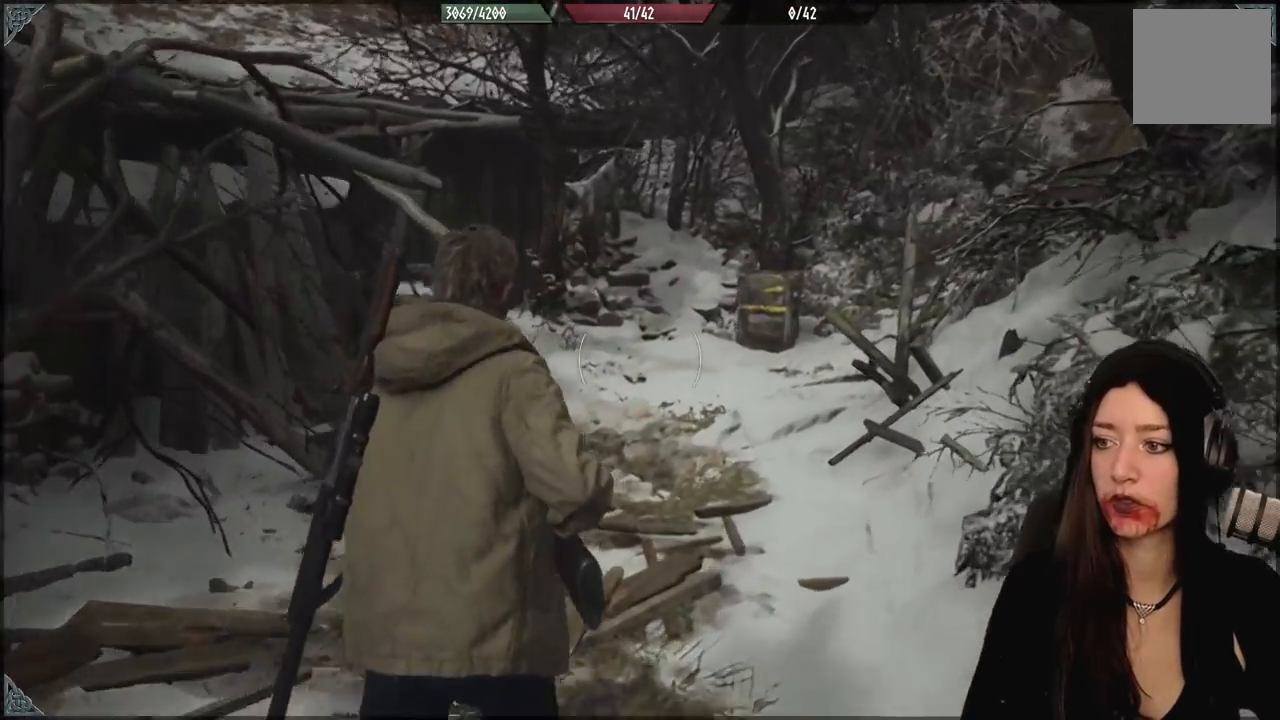
{"dt_ms": 500, "buttons": [], "left_stick": "up", "right_stick": "center", "events": [[17, "right_stick", "down-right"], [167, "right_stick", "center"], [350, "right_stick", "down-left"], [483, "right_stick", "center"]]}
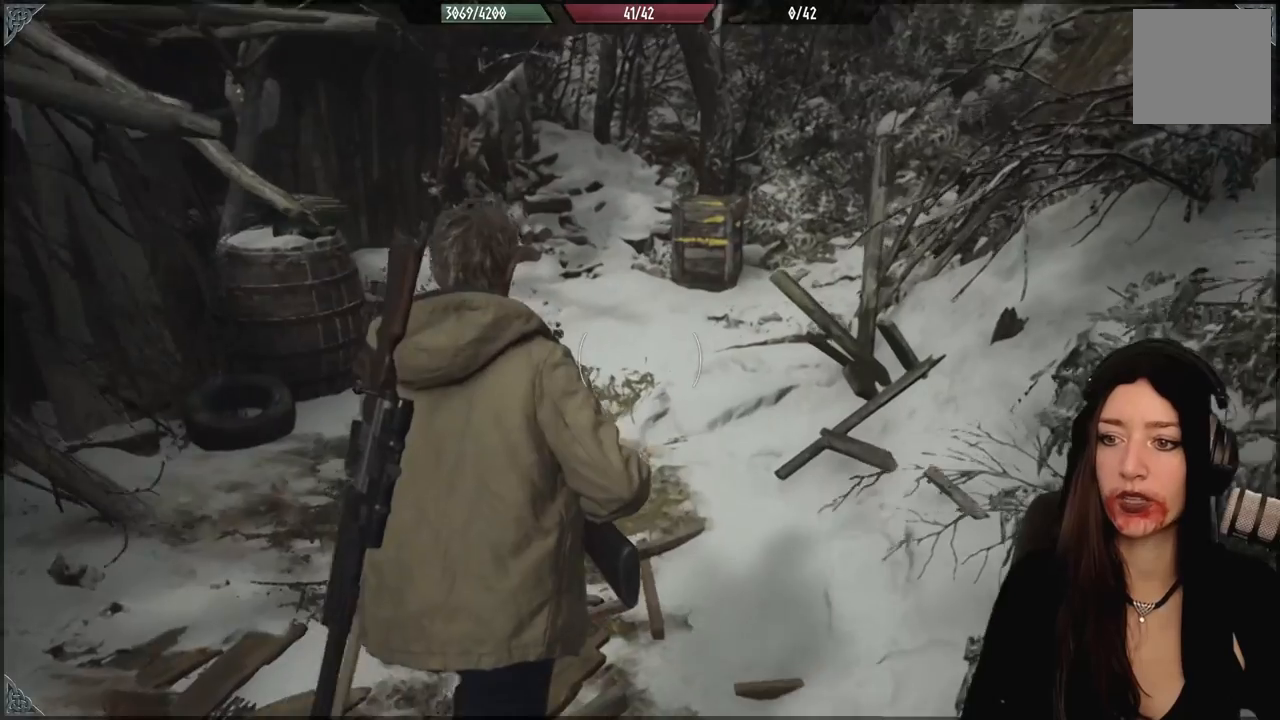
{"dt_ms": 500, "buttons": [], "left_stick": "up", "right_stick": "center", "events": [[283, "right_stick", "down-left"], [417, "right_stick", "center"]]}
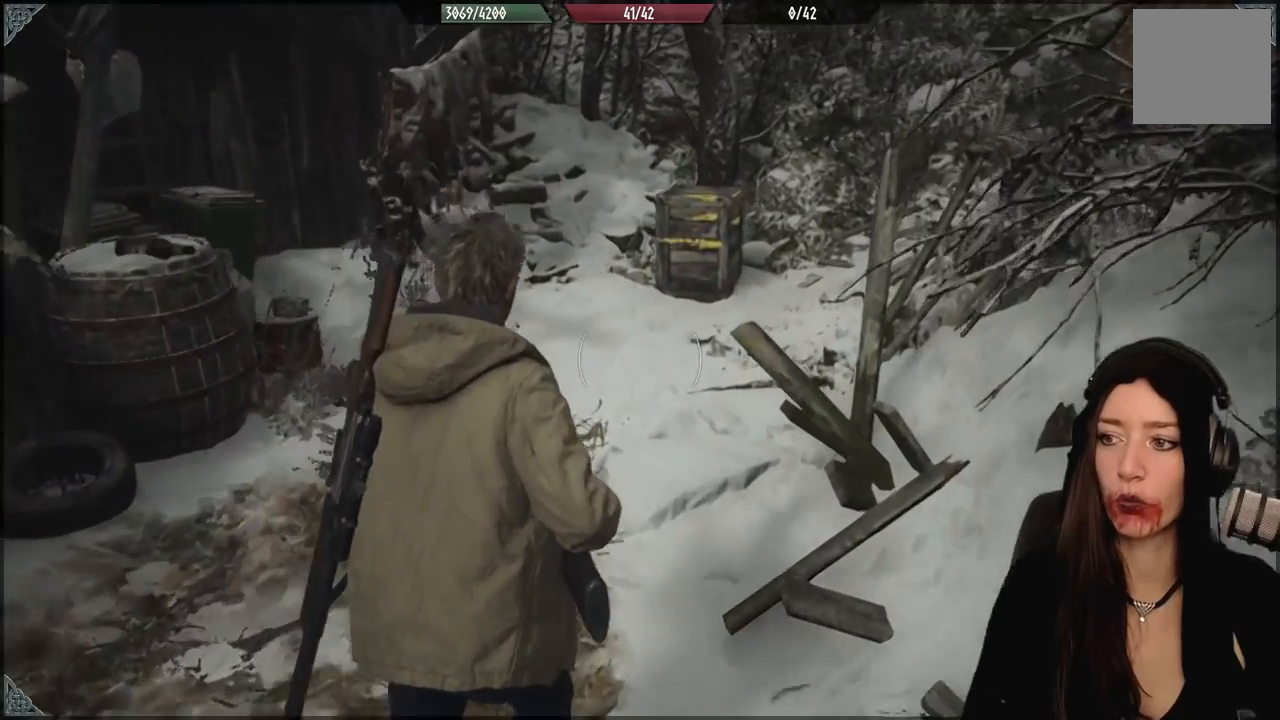
{"dt_ms": 500, "buttons": [], "left_stick": "up-right", "right_stick": "center", "events": [[50, "right_stick", "down-left"], [183, "right_stick", "left"], [367, "right_stick", "center"], [500, "left_stick", "up-right"]]}
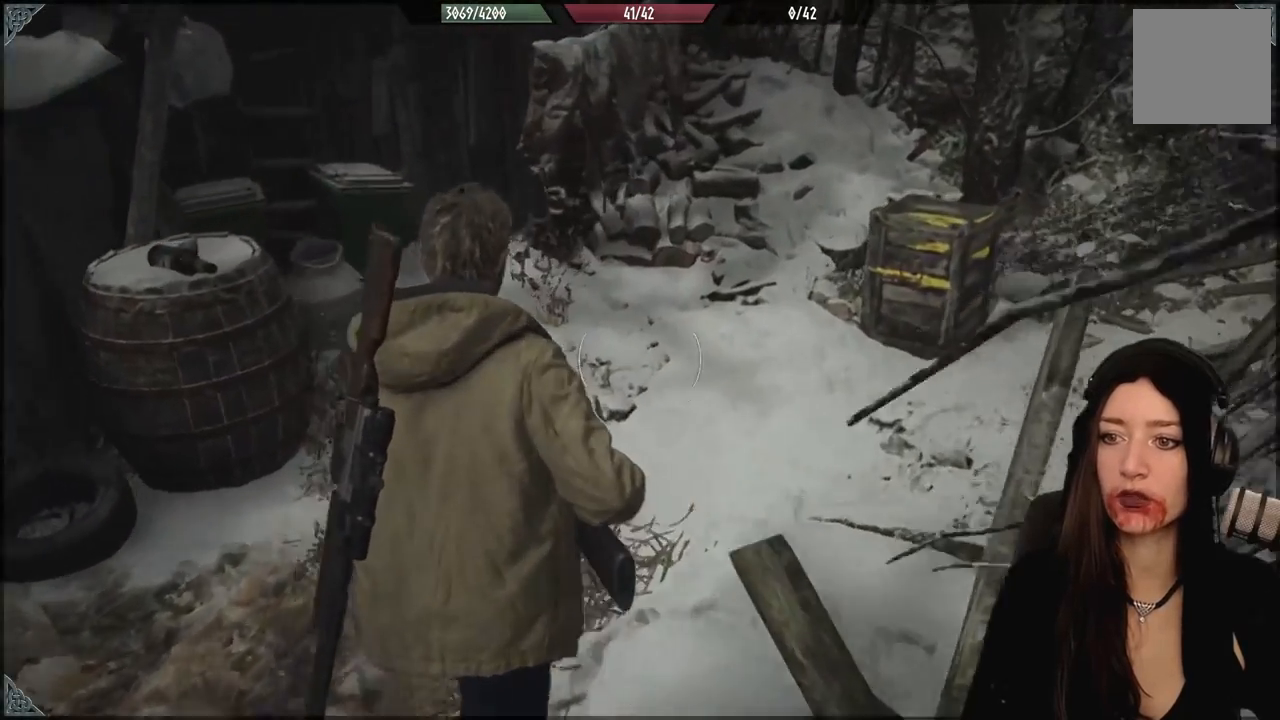
{"dt_ms": 500, "buttons": [], "left_stick": "up-right", "right_stick": "center", "events": [[217, "right_stick", "down-right"], [483, "right_stick", "center"]]}
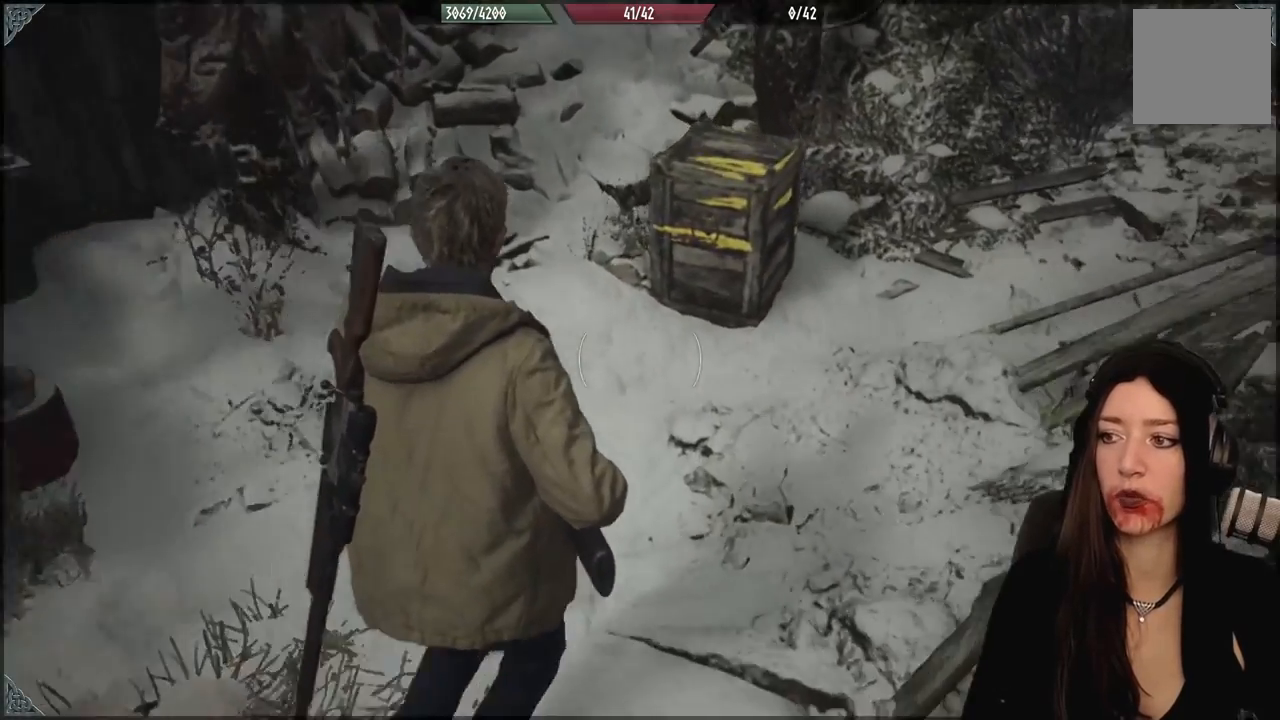
{"dt_ms": 500, "buttons": [], "left_stick": "up", "right_stick": "center", "events": [[300, "right_stick", "down-right"], [400, "left_stick", "up"], [400, "right_stick", "center"]]}
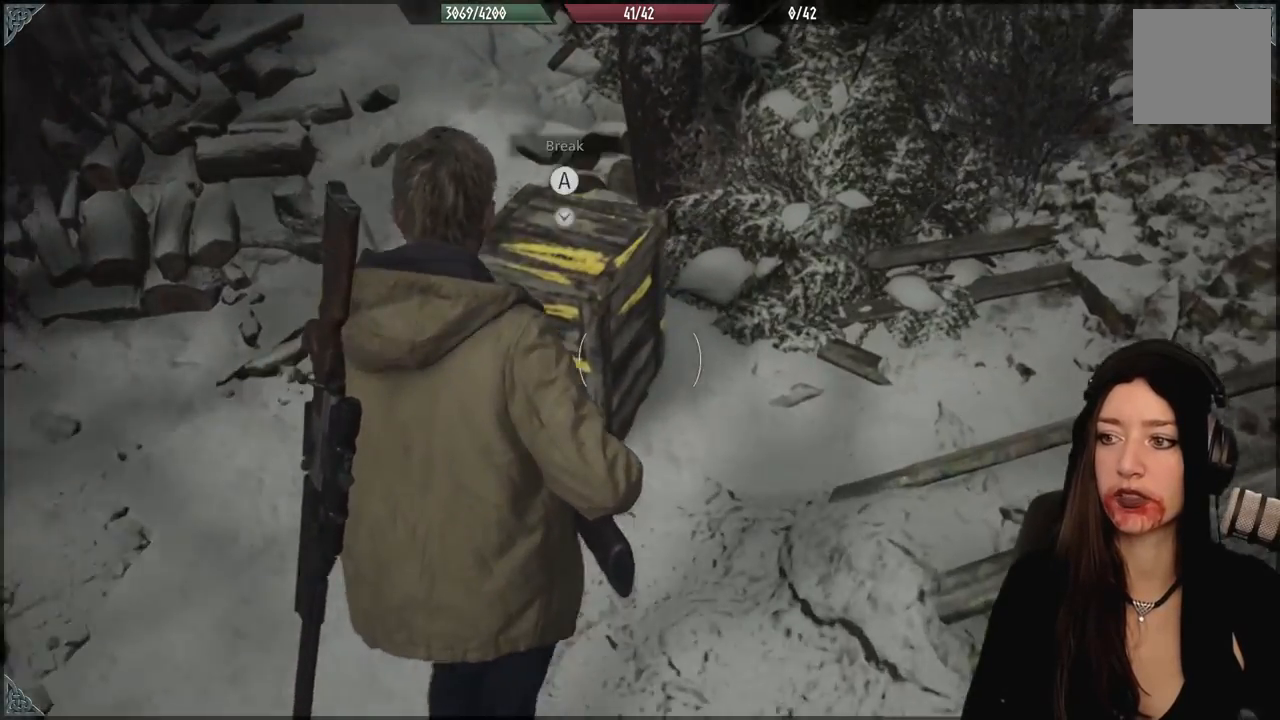
{"dt_ms": 500, "buttons": [], "left_stick": "center", "right_stick": "center", "events": [[117, "A", "down"], [167, "left_stick", "center"], [217, "A", "up"]]}
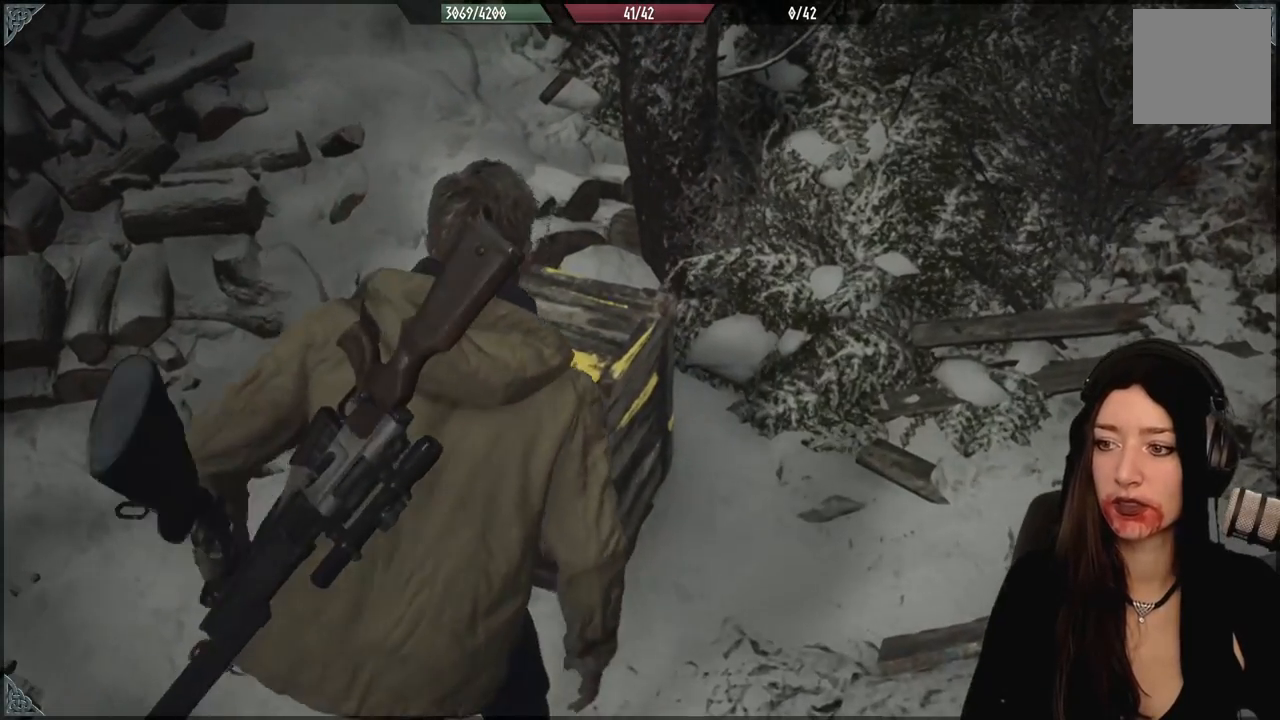
{"dt_ms": 500, "buttons": [], "left_stick": "center", "right_stick": "center", "events": []}
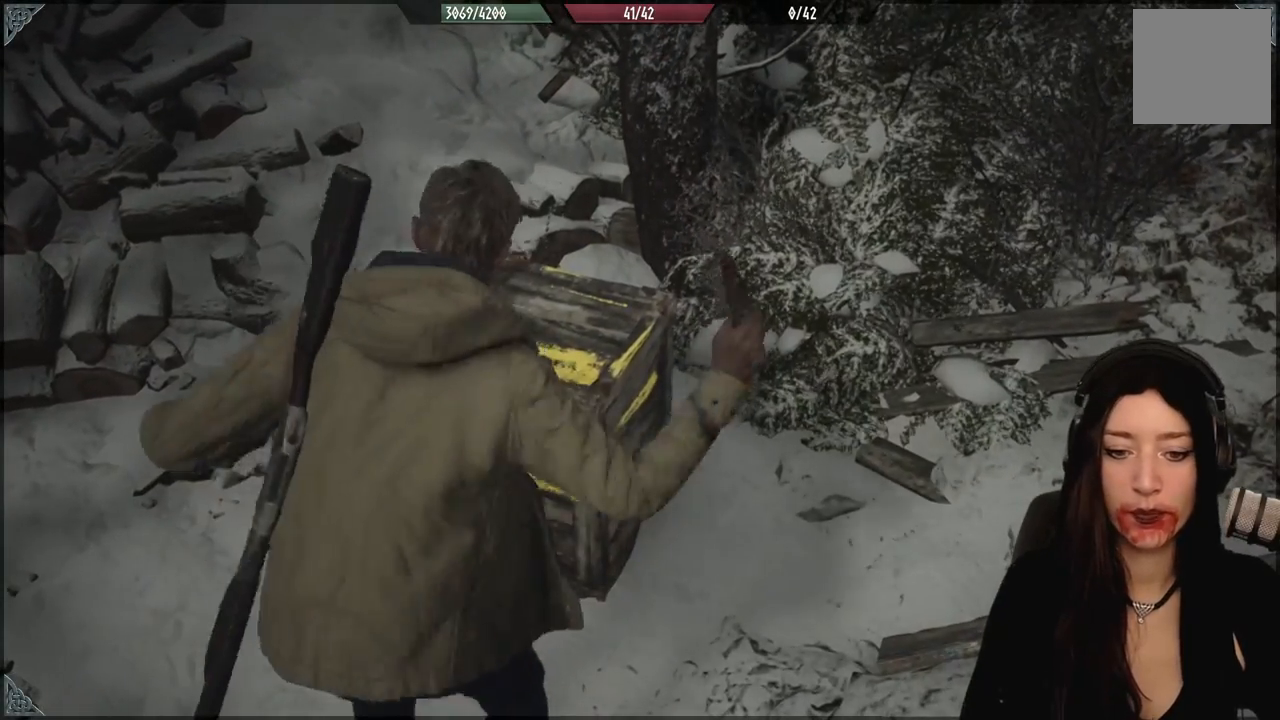
{"dt_ms": 500, "buttons": [], "left_stick": "center", "right_stick": "center", "events": []}
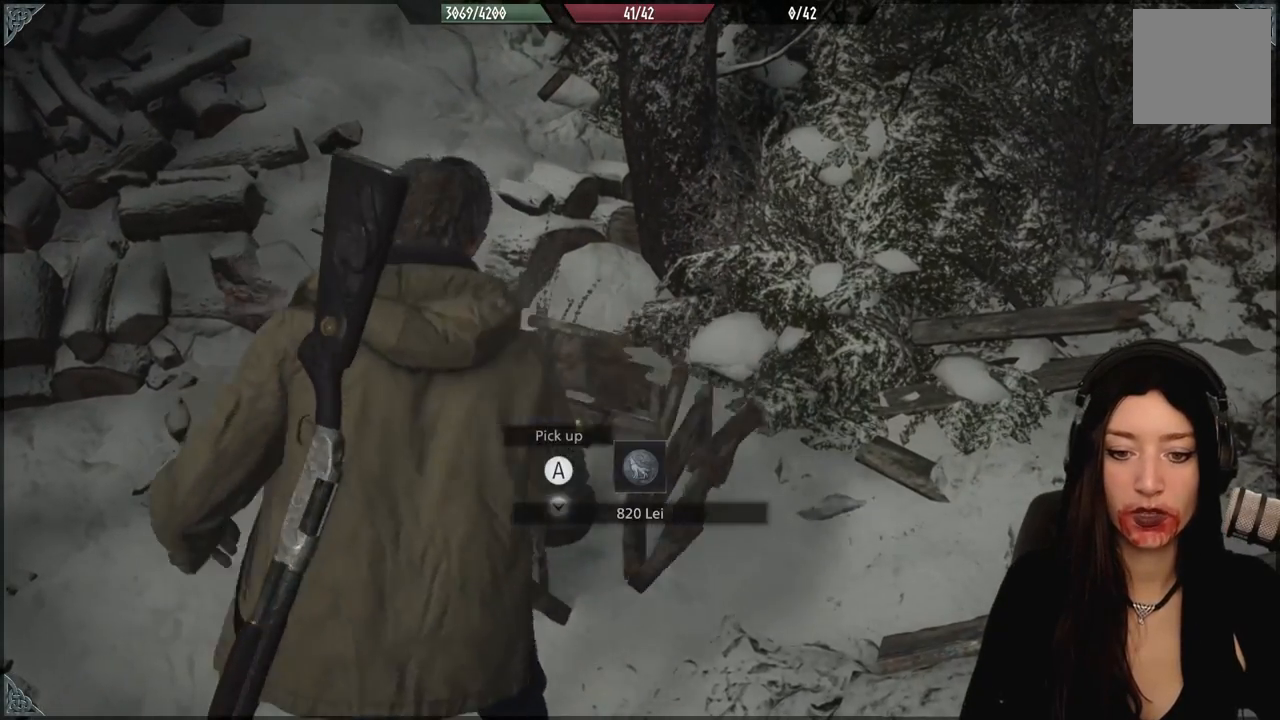
{"dt_ms": 500, "buttons": [], "left_stick": "up", "right_stick": "center", "events": [[367, "left_stick", "up"]]}
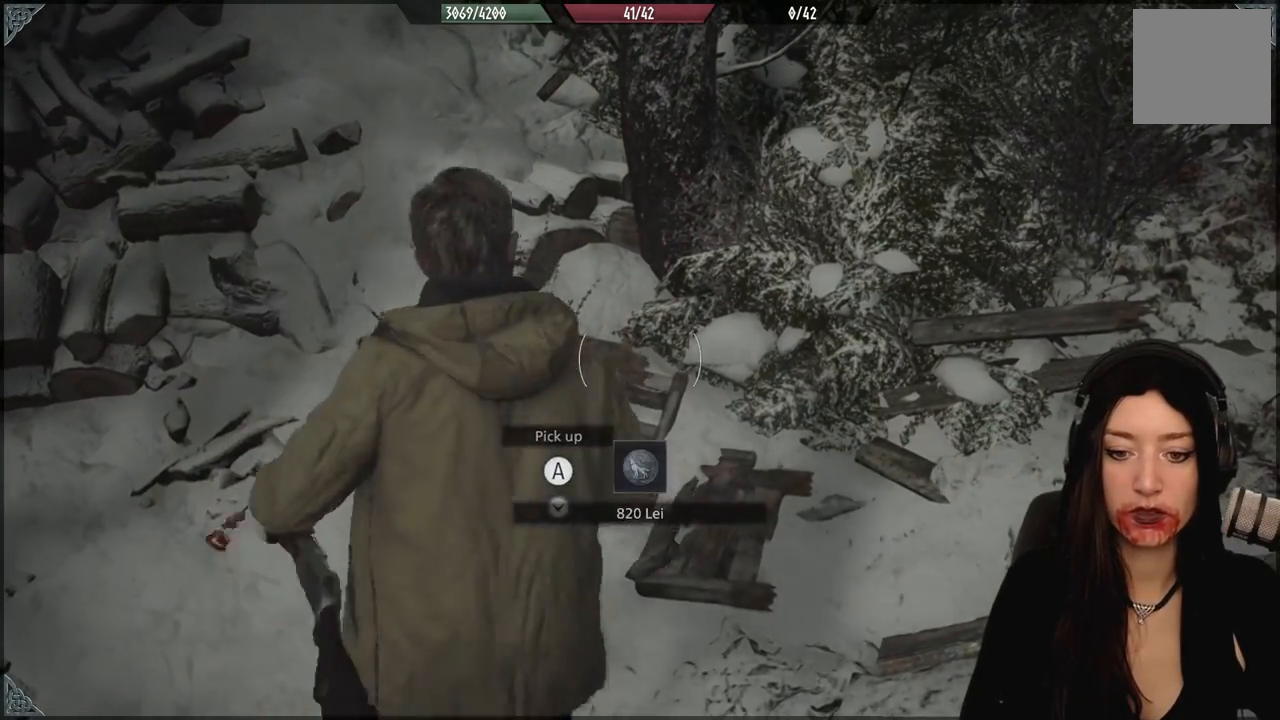
{"dt_ms": 500, "buttons": ["A"], "left_stick": "center", "right_stick": "center", "events": [[17, "right_stick", "down-left"], [117, "left_stick", "center"], [250, "right_stick", "center"], [433, "A", "down"]]}
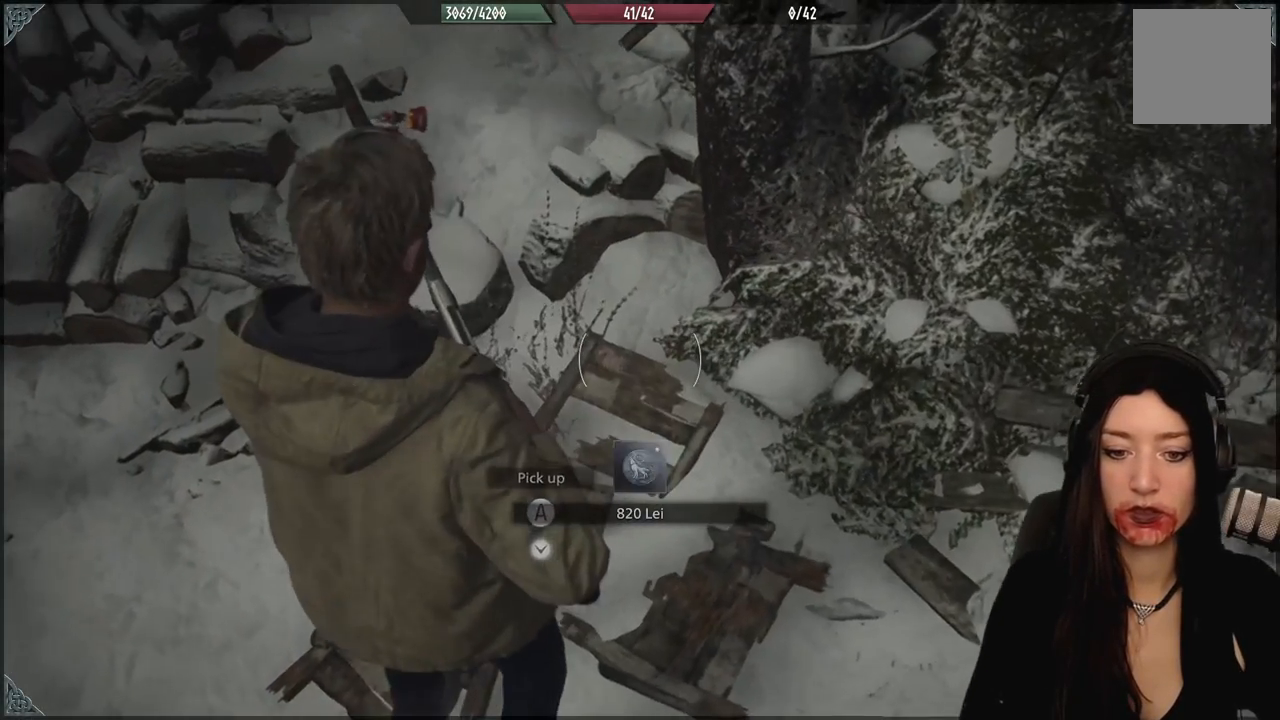
{"dt_ms": 500, "buttons": [], "left_stick": "center", "right_stick": "left", "events": [[50, "A", "up"], [317, "left_stick", "up-left"], [333, "right_stick", "left"], [500, "left_stick", "center"]]}
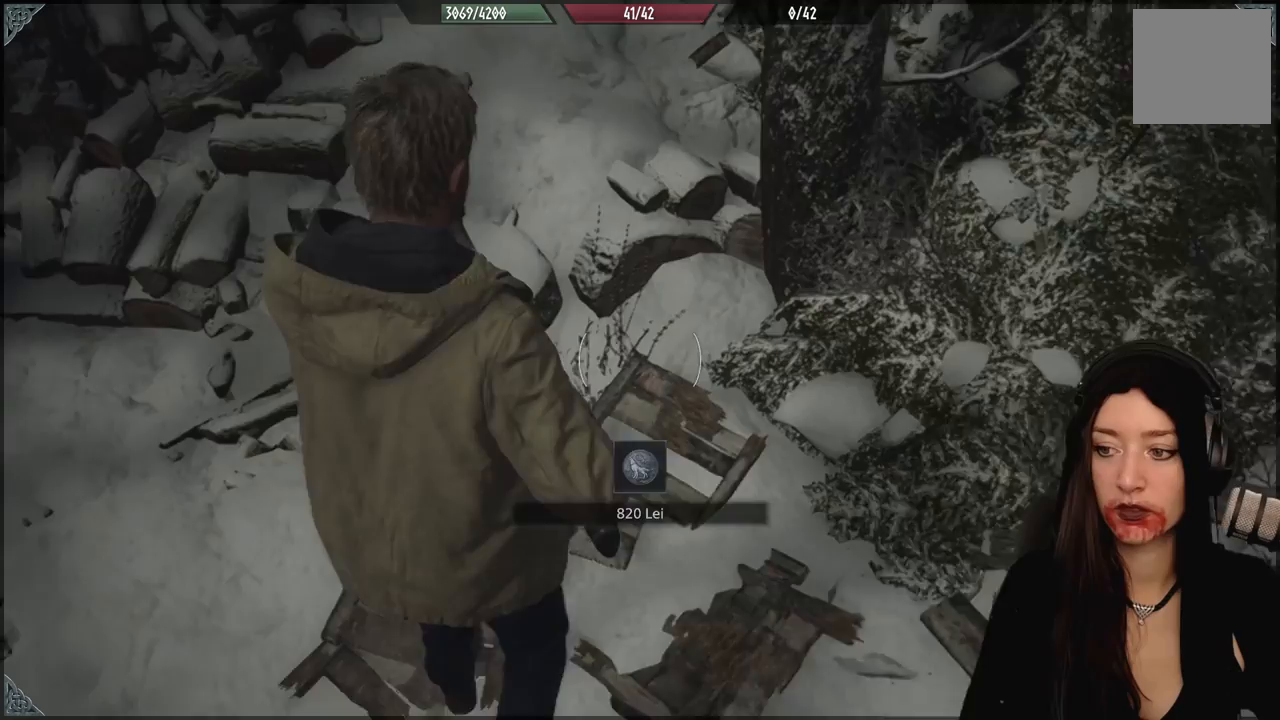
{"dt_ms": 1000, "buttons": [], "left_stick": "center", "right_stick": "up-left", "events": [[150, "left_stick", "down"], [150, "right_stick", "center"], [233, "A", "down"], [250, "left_stick", "center"], [350, "A", "up"], [400, "left_stick", "down-left"], [467, "left_stick", "left"], [500, "right_stick", "up-left"], [1000, "left_stick", "center"]]}
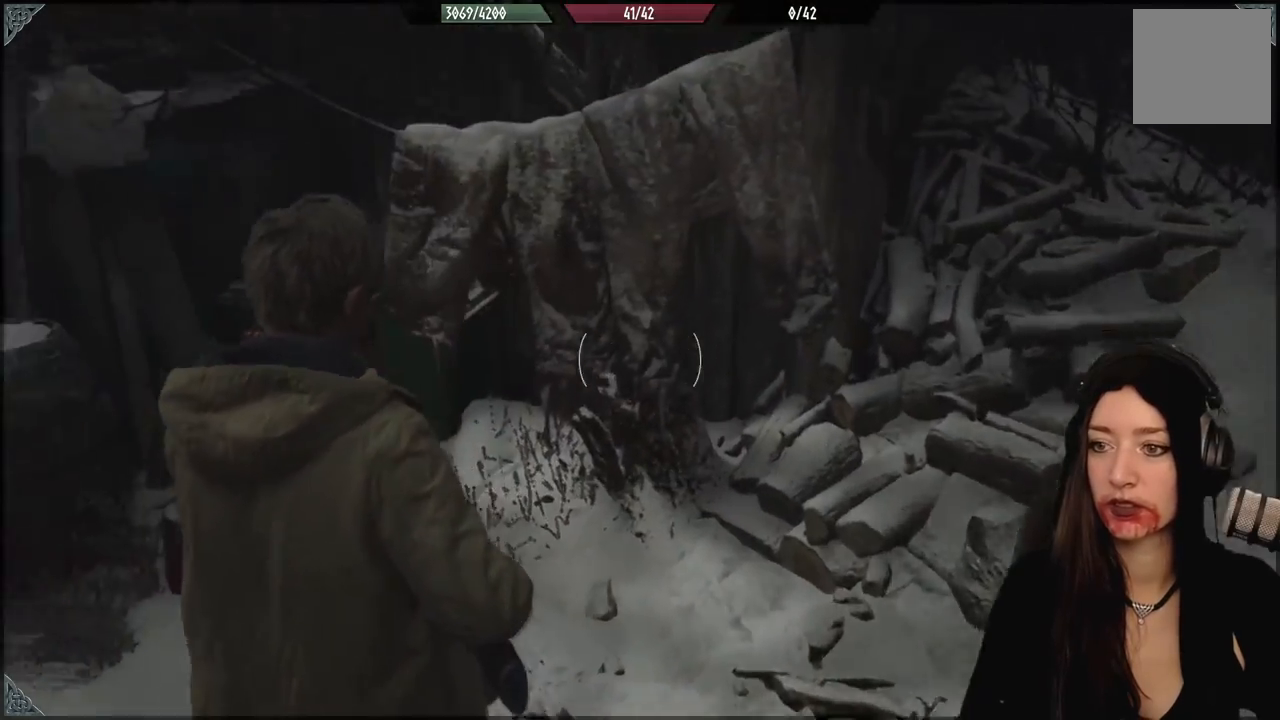
{"dt_ms": 500, "buttons": [], "left_stick": "down", "right_stick": "left", "events": [[50, "right_stick", "center"], [183, "right_stick", "left"], [233, "left_stick", "down"]]}
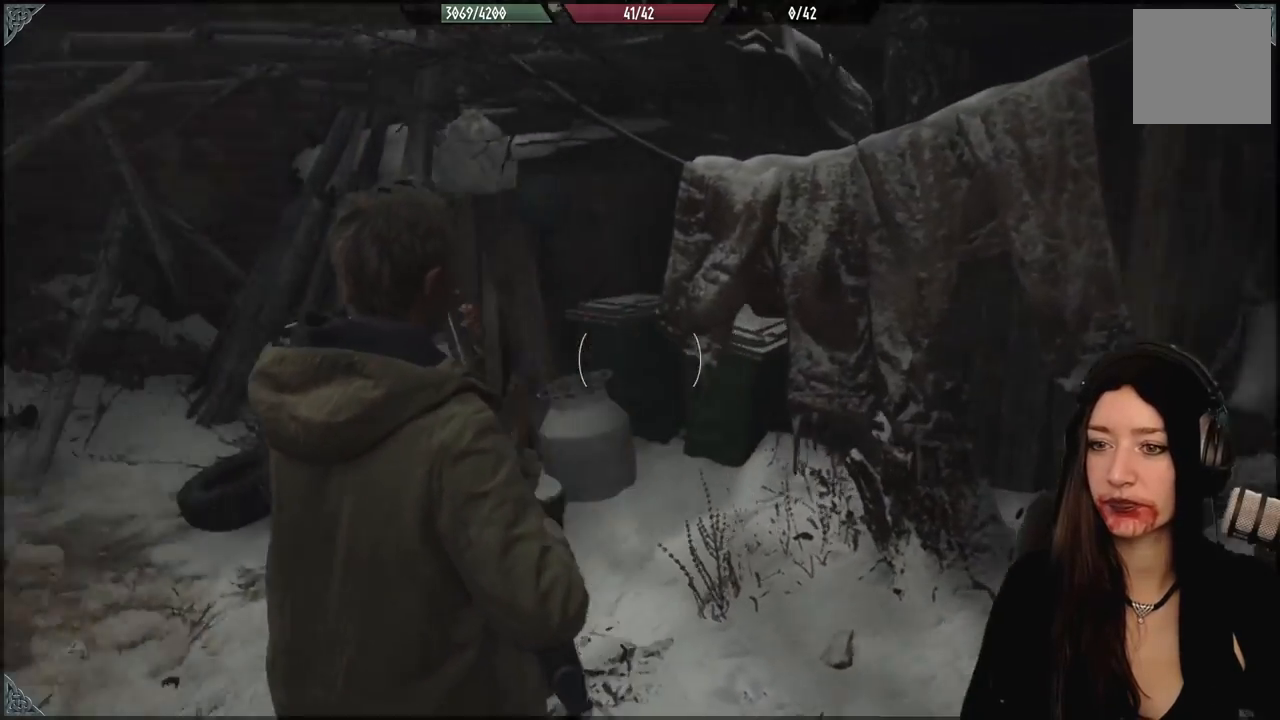
{"dt_ms": 500, "buttons": [], "left_stick": "up", "right_stick": "left", "events": [[317, "left_stick", "center"], [383, "left_stick", "up"]]}
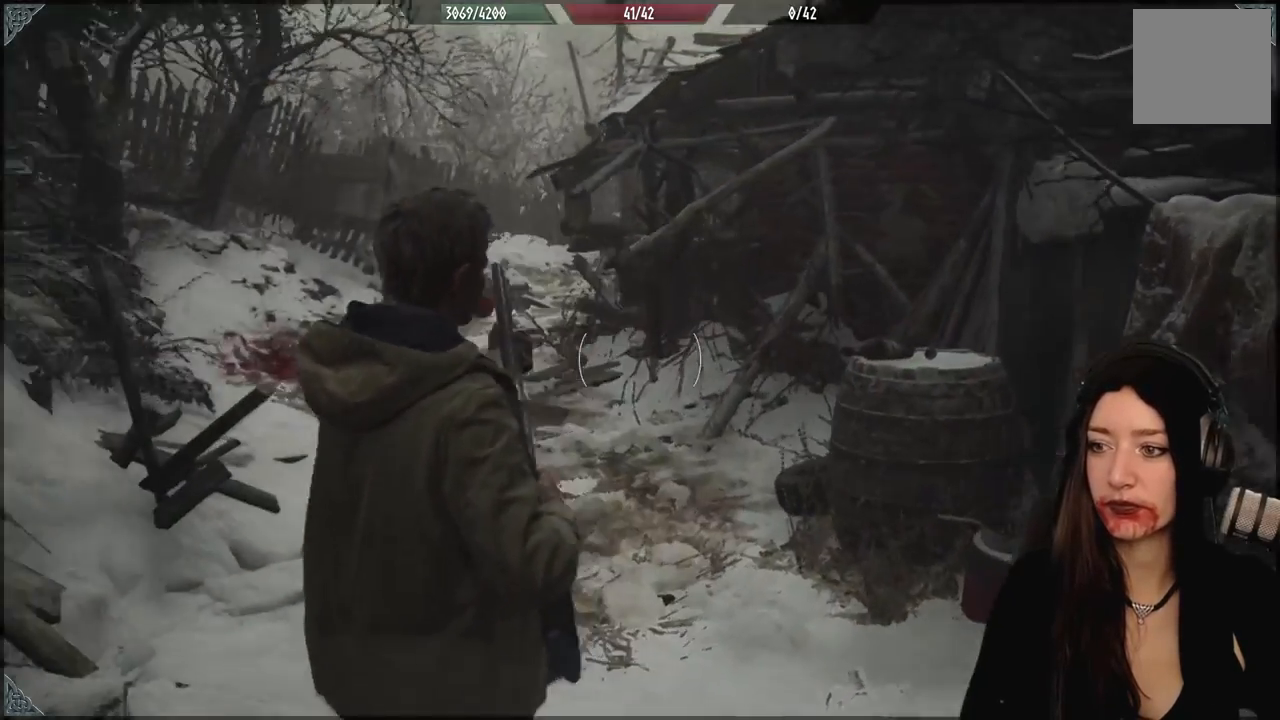
{"dt_ms": 500, "buttons": [], "left_stick": "up-right", "right_stick": "down-right", "events": [[100, "right_stick", "center"], [300, "left_stick", "up-right"], [333, "right_stick", "down-right"]]}